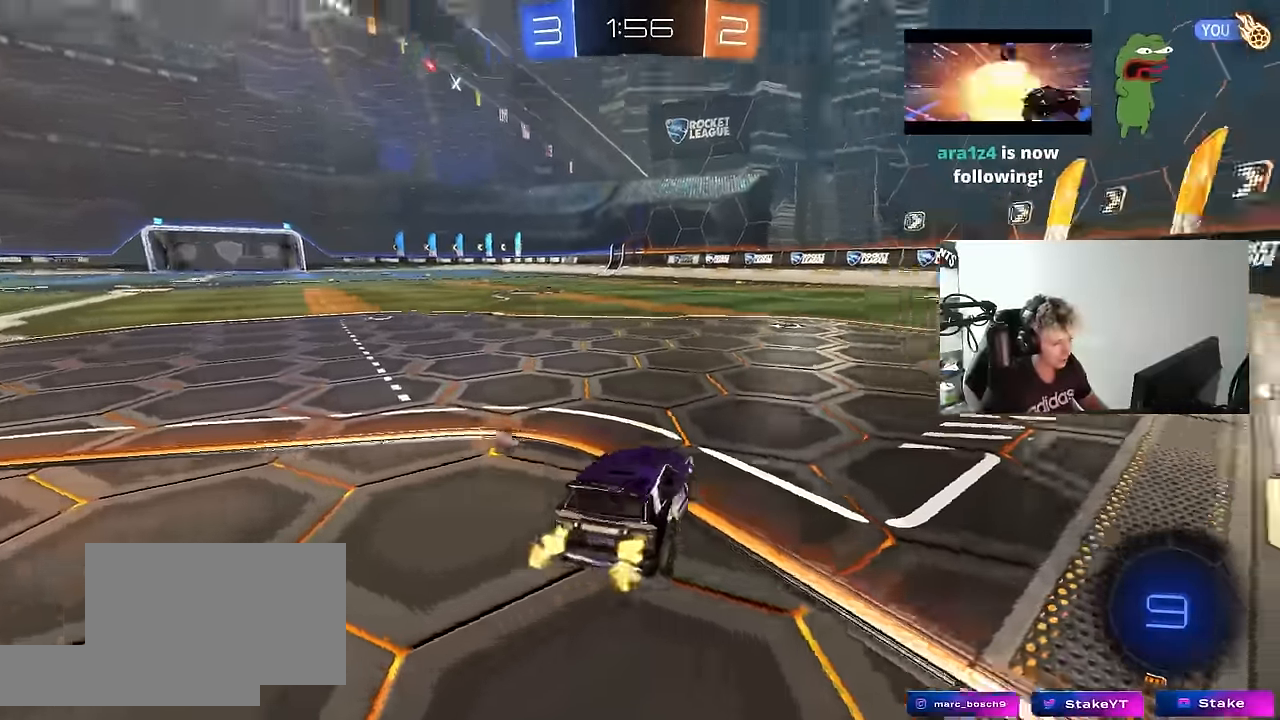
Gameplay with keyboard and mouse; each line is a JSON object with the keys and mouse buttons held at the frame after it. "events" lists presses ("down") and releases ("up") of "1", "2", "3", "4", "5", "a", "alt", "c", "caps_lock", "ctrl", "d", "e", "f", "g", "q", "r", "s", "shift", "space", "t", "tab", "v", "w", "x", "z", "mouse_left", "mouse_wheel" and "mouse_right" between this image and that frame as [ms after this image, input, new state], when the widget could be followed in between. "mouse_left", "mouse_wheel", "mouse_right" = the "left", "wheel", "right" buttons of the "mouse" list. No other keys are recorded. "wheel" means that the mouse wheel is clicked or scrolled. "mouse_move" is the direction in which the mouse moves at that frame (one of eight, or "still"), when it could be read.
{"keys": ["d", "s", "shift"], "mouse": ["left", "right"], "mouse_move": "down-left", "events": [[33, "d", "down"], [183, "d", "up"], [233, "mouse_left", "down"], [266, "a", "down"], [316, "mouse_right", "down"], [366, "a", "up"], [366, "d", "down"], [416, "mouse_right", "up"], [416, "shift", "down"], [466, "mouse_right", "down"], [500, "s", "down"], [500, "w", "up"]]}
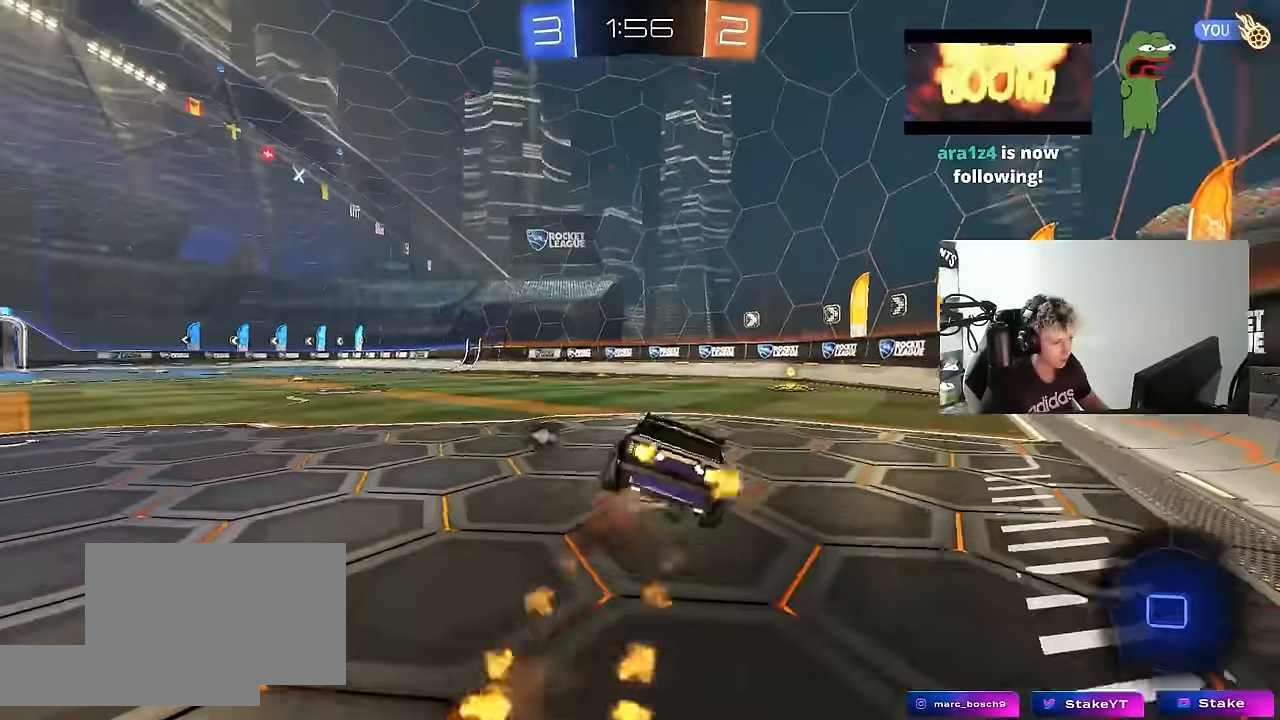
{"keys": ["d", "shift"], "mouse": [], "mouse_move": "still", "events": [[50, "mouse_left", "up"], [150, "mouse_right", "up"], [233, "space", "down"], [383, "s", "up"], [433, "space", "up"]]}
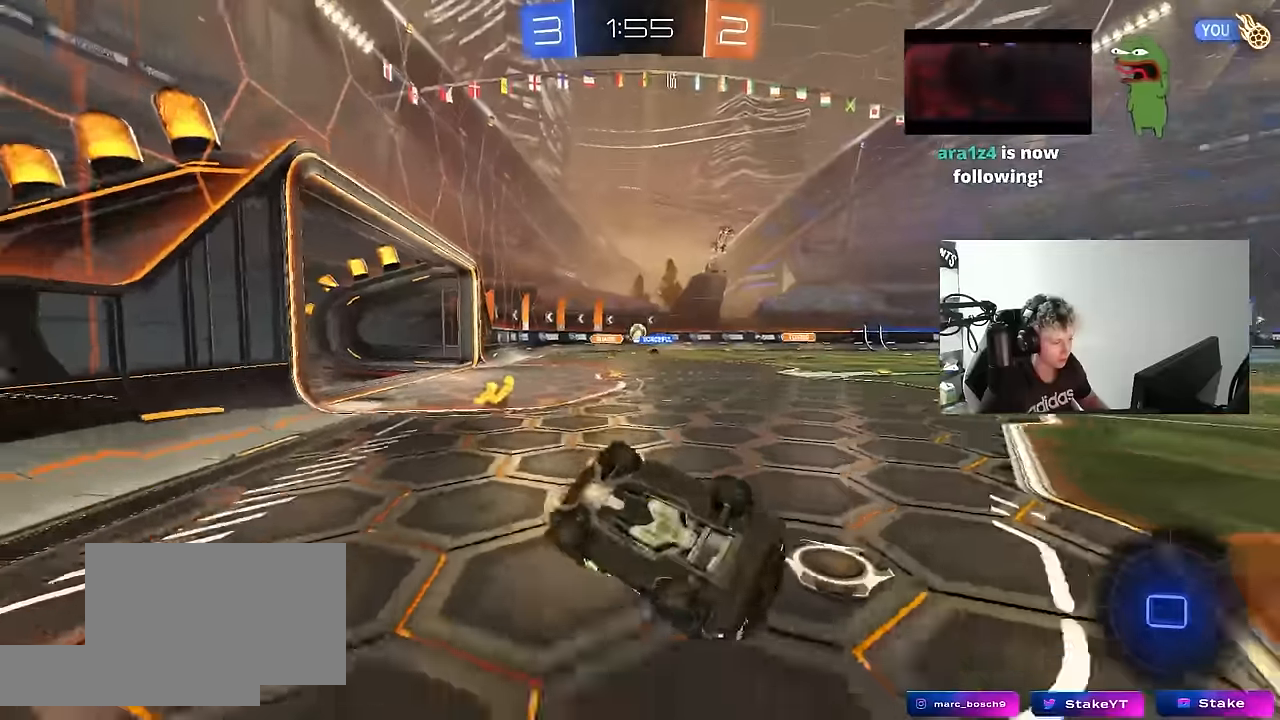
{"keys": ["w"], "mouse": [], "mouse_move": "still", "events": [[16, "s", "down"], [166, "s", "up"], [216, "shift", "up"], [350, "d", "up"], [483, "w", "down"]]}
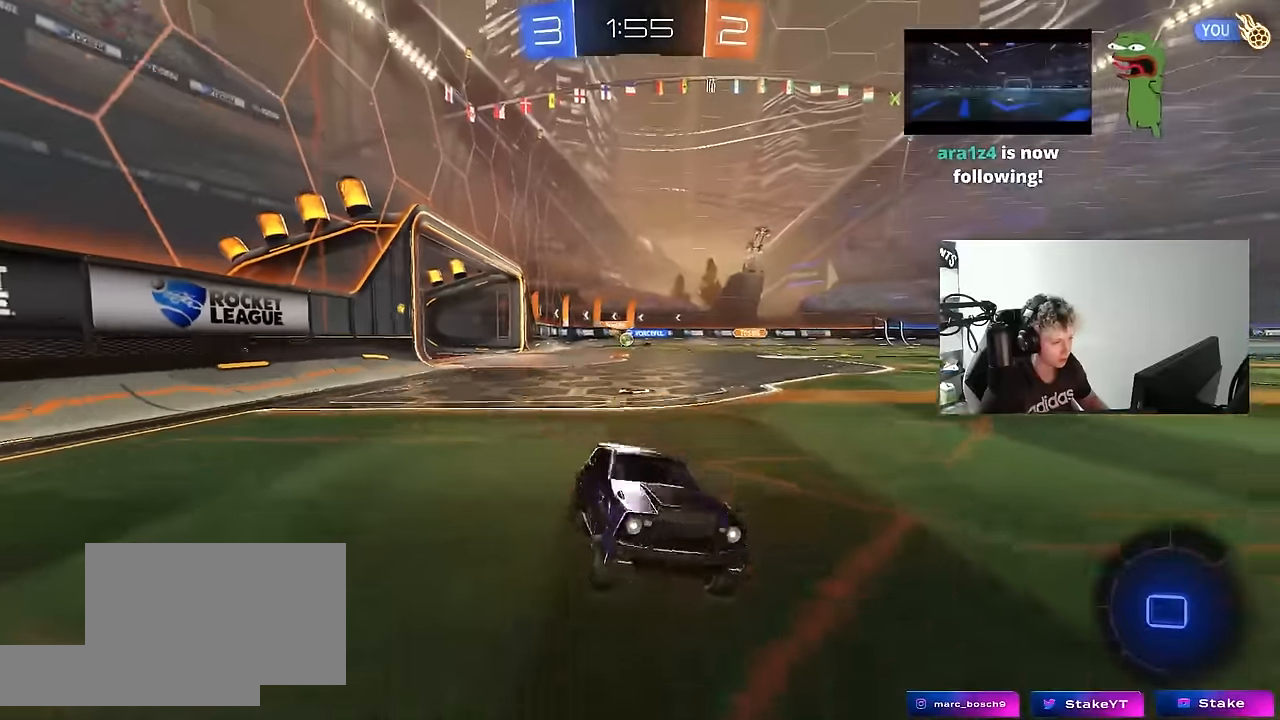
{"keys": ["a", "shift", "w"], "mouse": ["left"], "mouse_move": "still", "events": [[133, "a", "down"], [183, "mouse_left", "down"], [183, "shift", "down"], [216, "shift", "up"], [500, "shift", "down"]]}
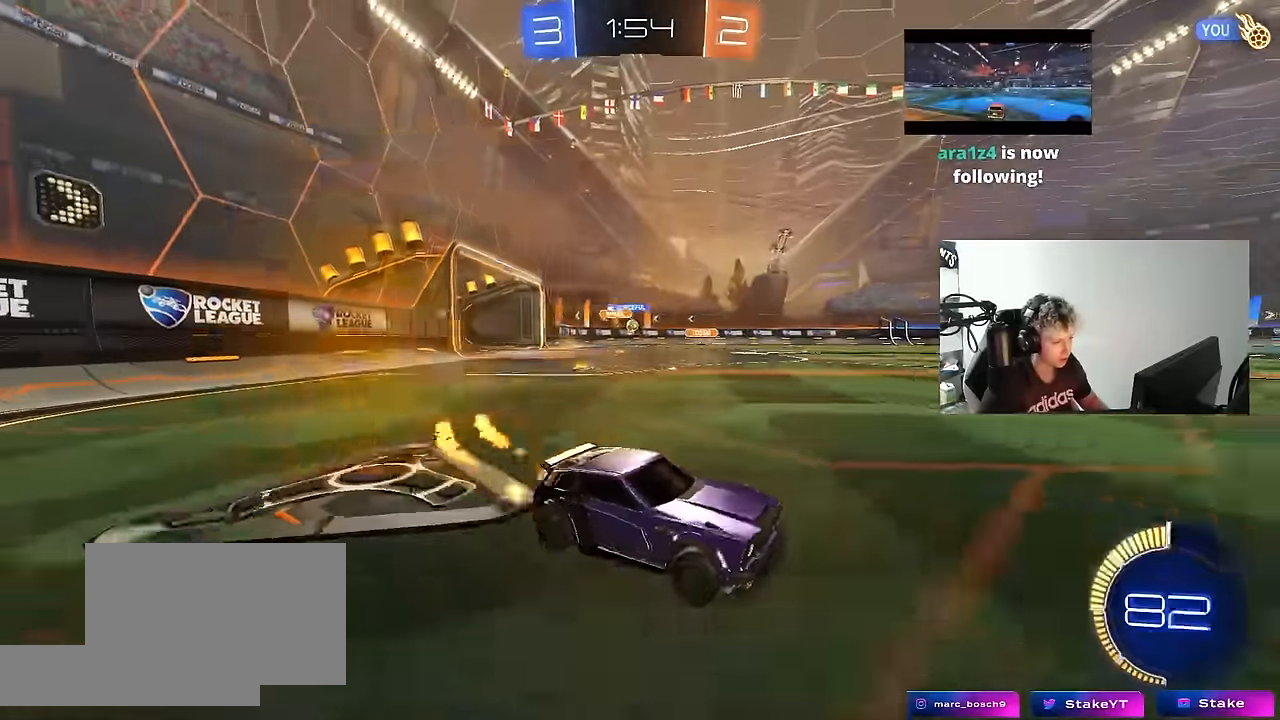
{"keys": ["a", "w"], "mouse": [], "mouse_move": "still", "events": [[100, "shift", "up"], [250, "mouse_left", "up"]]}
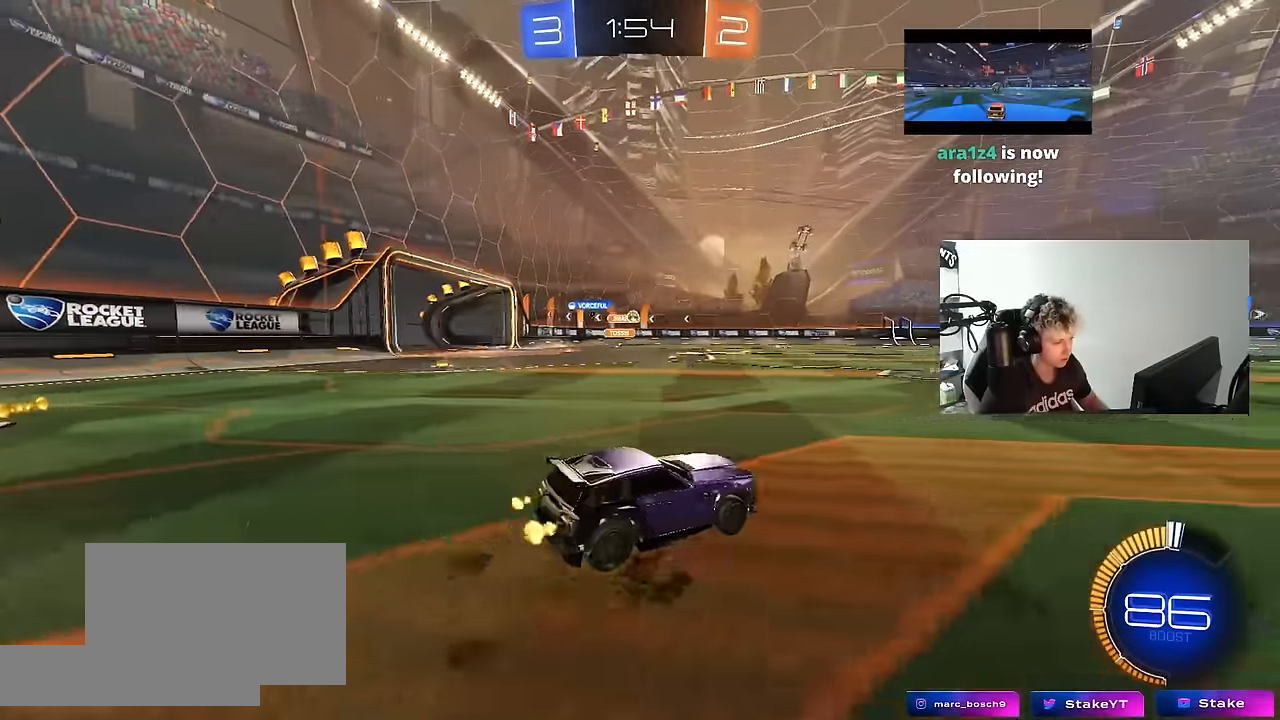
{"keys": ["a", "s", "shift"], "mouse": [], "mouse_move": "up-right", "events": [[16, "a", "up"], [66, "mouse_left", "down"], [66, "mouse_right", "down"], [116, "a", "down"], [116, "shift", "down"], [166, "mouse_right", "up"], [216, "mouse_right", "down"], [216, "w", "up"], [266, "s", "down"], [383, "mouse_right", "up"], [500, "mouse_left", "up"]]}
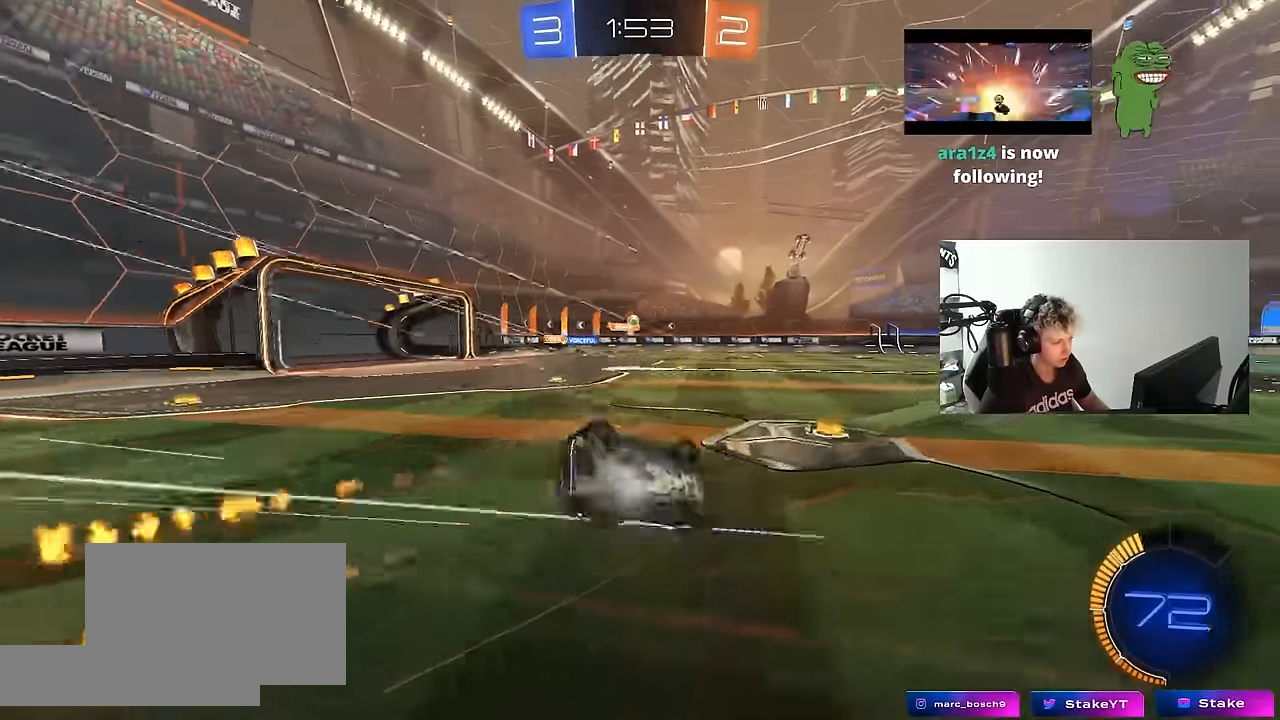
{"keys": [], "mouse": [], "mouse_move": "still", "events": [[133, "s", "up"], [216, "s", "down"], [466, "s", "up"], [466, "shift", "up"], [500, "a", "up"]]}
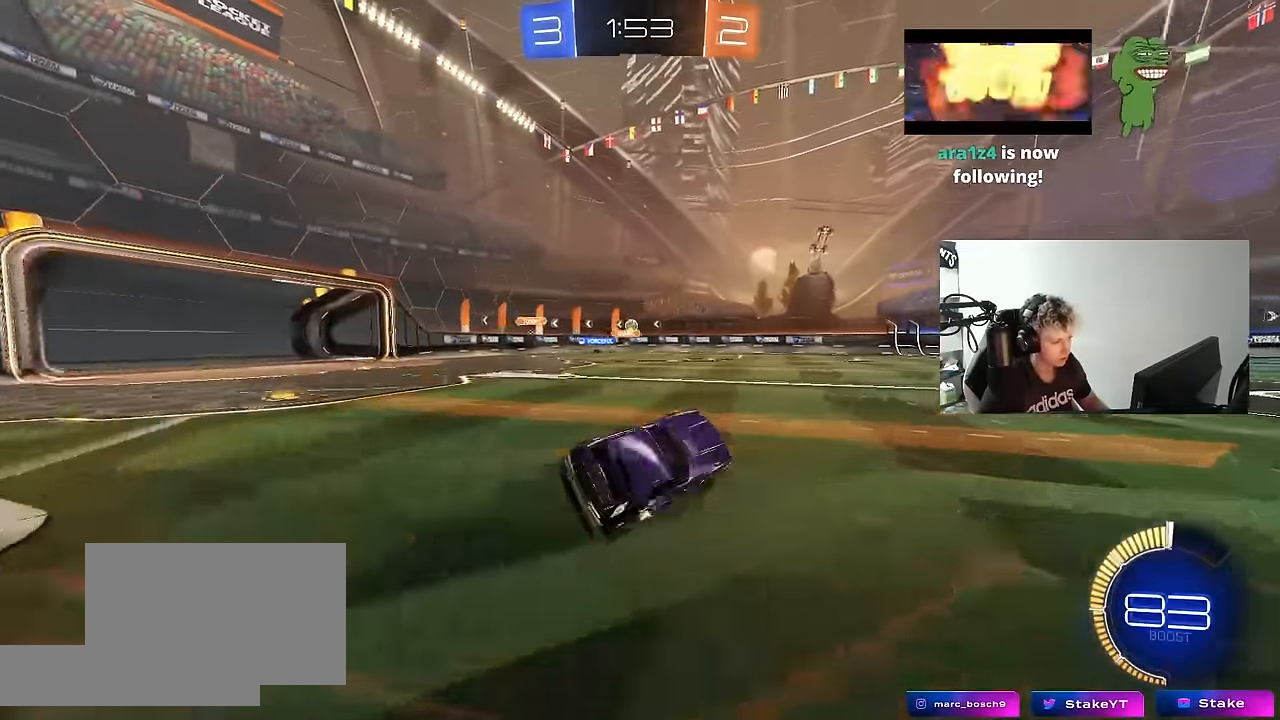
{"keys": ["w"], "mouse": [], "mouse_move": "still", "events": [[200, "w", "down"]]}
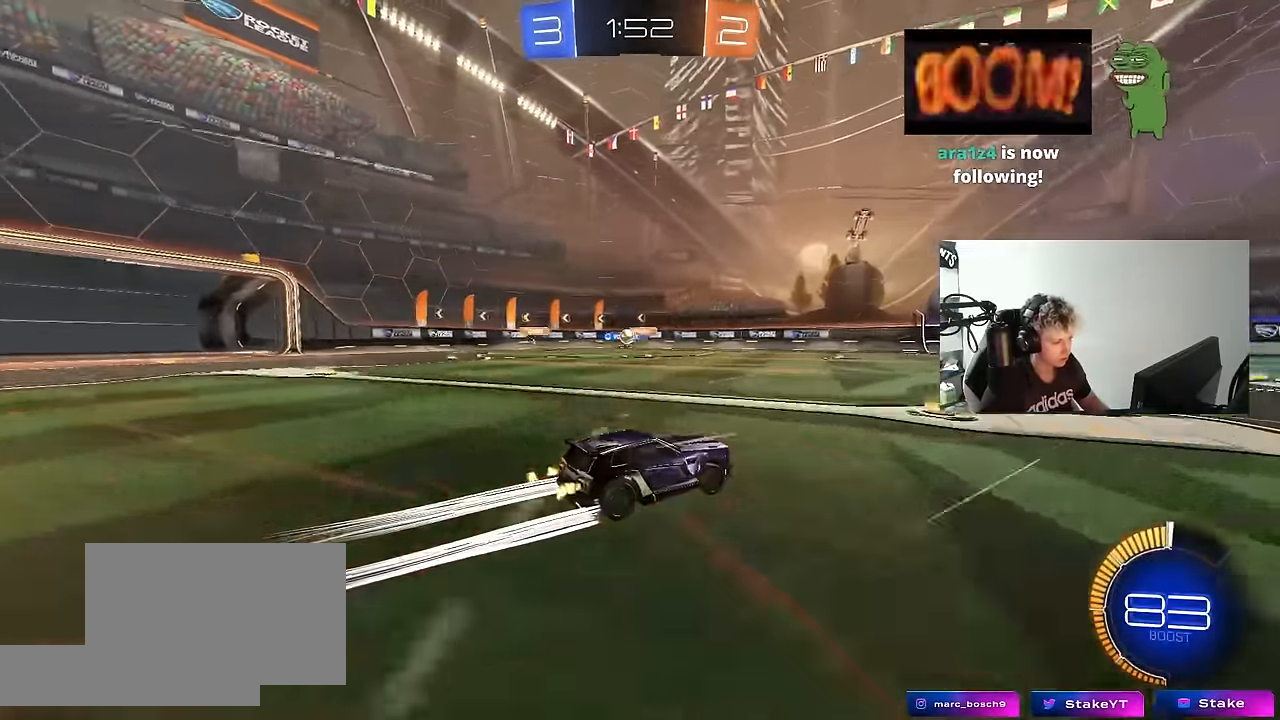
{"keys": ["d", "s"], "mouse": [], "mouse_move": "still", "events": [[66, "a", "down"], [166, "a", "up"], [350, "d", "down"], [400, "w", "up"], [500, "s", "down"]]}
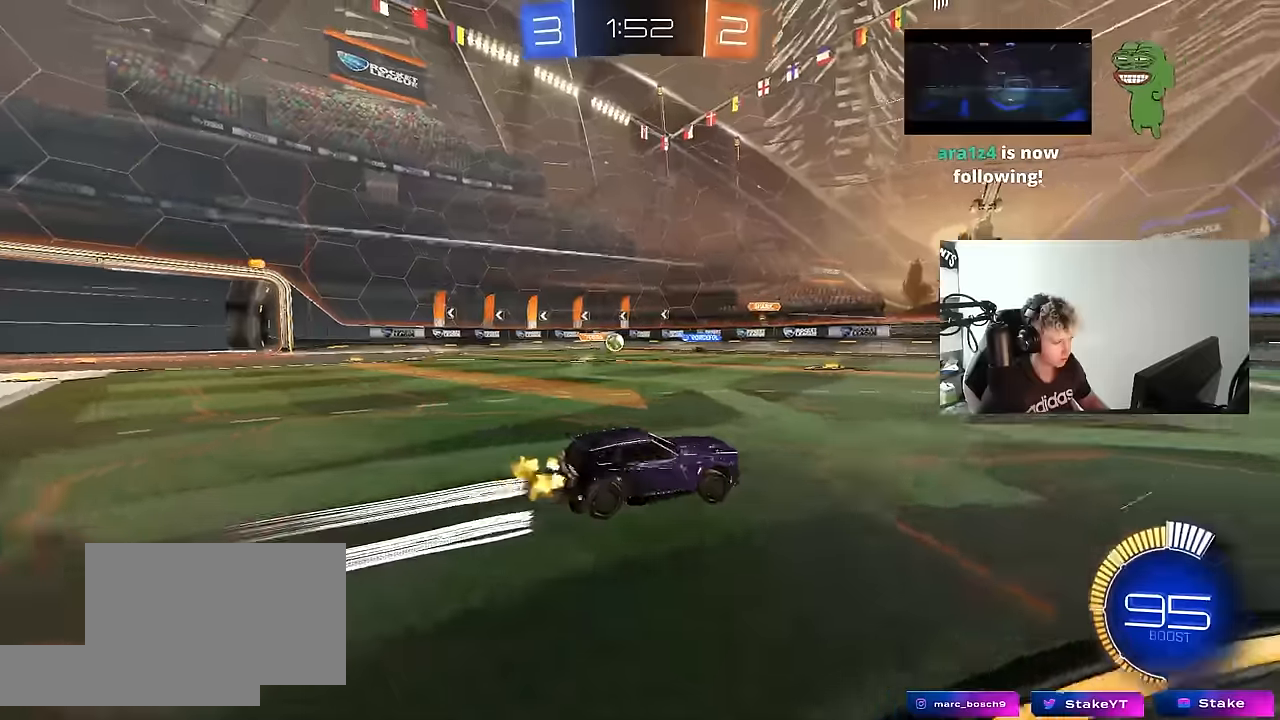
{"keys": ["d", "shift"], "mouse": [], "mouse_move": "still", "events": [[133, "d", "up"], [183, "s", "up"], [316, "s", "down"], [416, "s", "up"], [466, "d", "down"], [500, "shift", "down"]]}
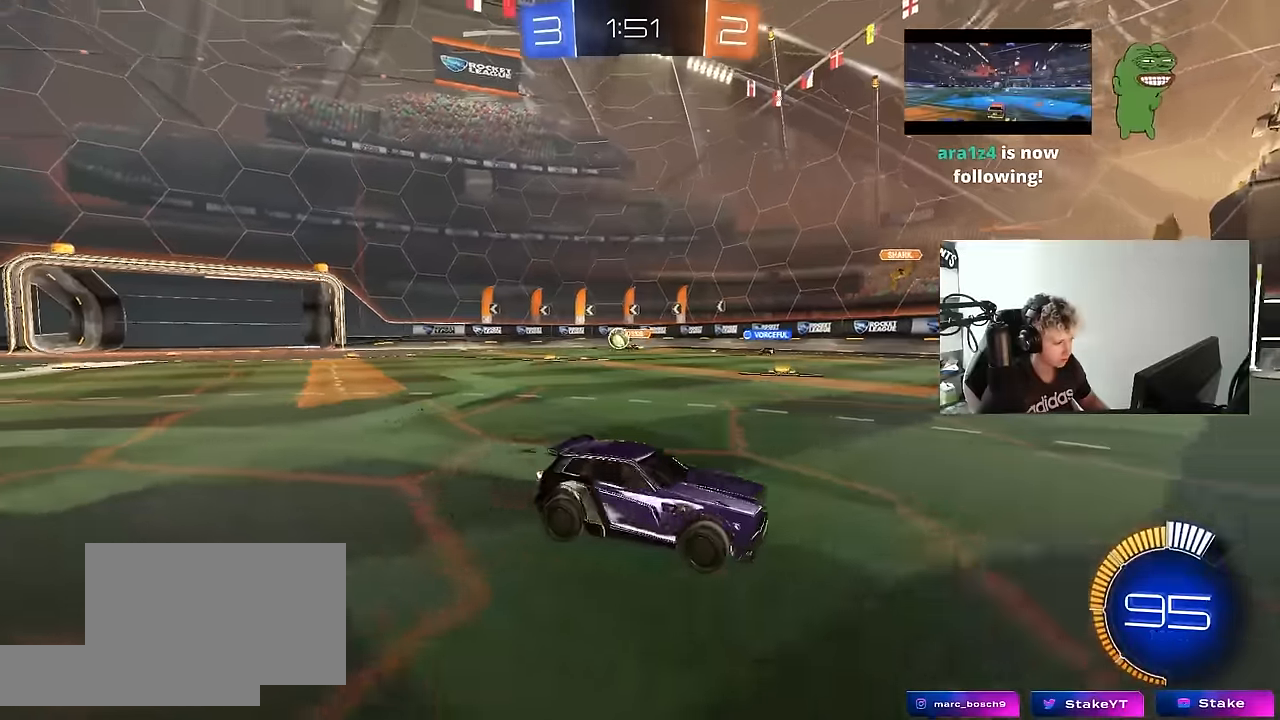
{"keys": ["d", "w"], "mouse": ["left"], "mouse_move": "still", "events": [[50, "w", "down"], [100, "shift", "up"], [433, "mouse_left", "down"]]}
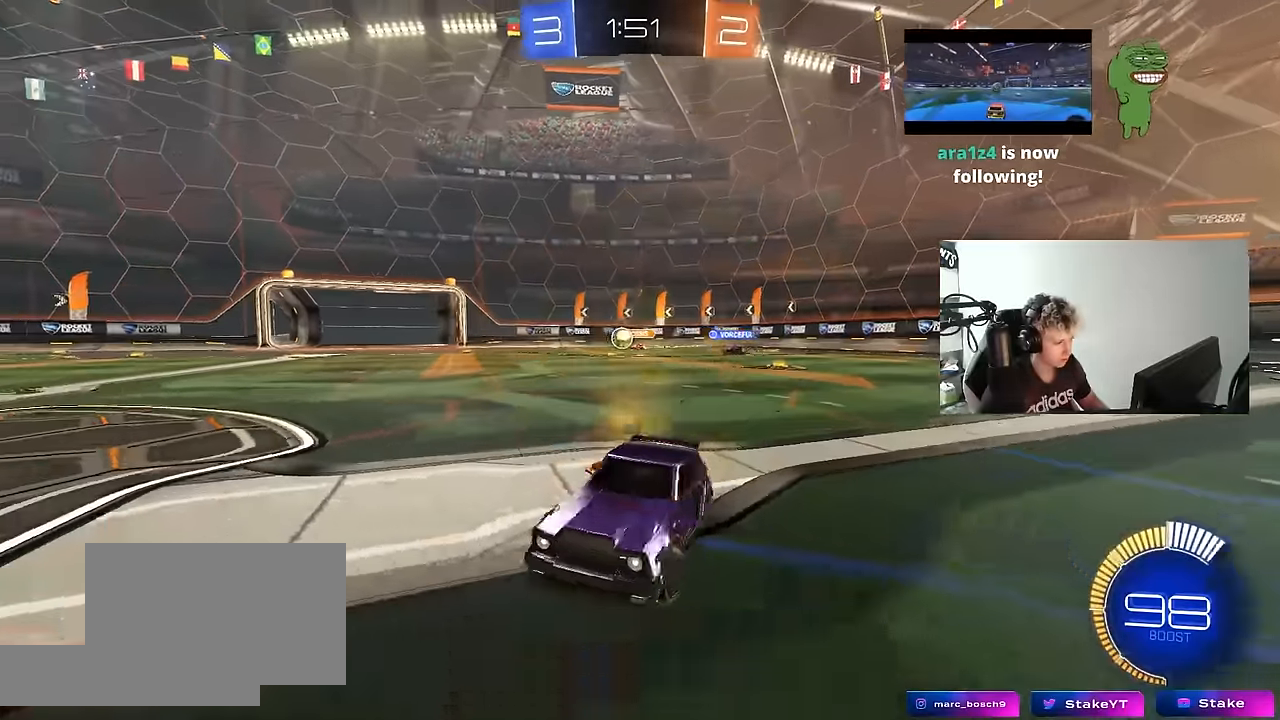
{"keys": ["d", "w"], "mouse": ["left"], "mouse_move": "still", "events": [[166, "mouse_left", "up"], [250, "d", "up"], [300, "mouse_left", "down"], [400, "d", "down"]]}
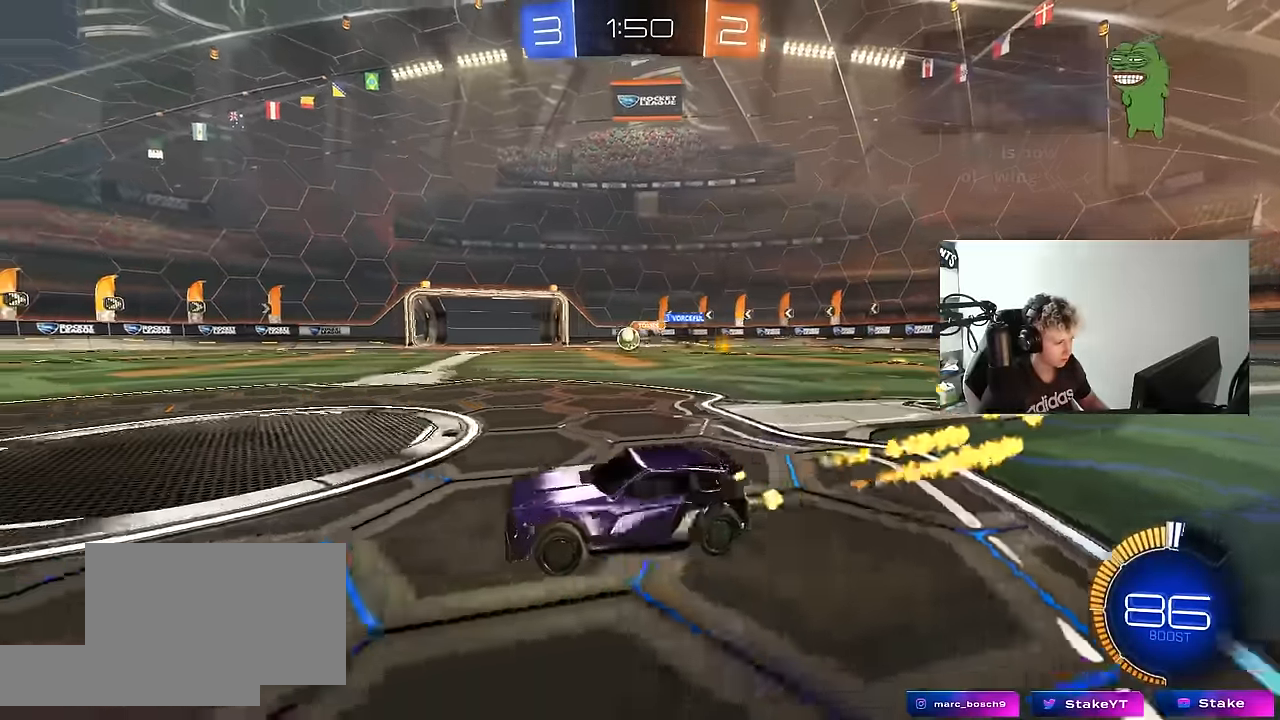
{"keys": ["w"], "mouse": ["left"], "mouse_move": "still", "events": [[33, "d", "up"]]}
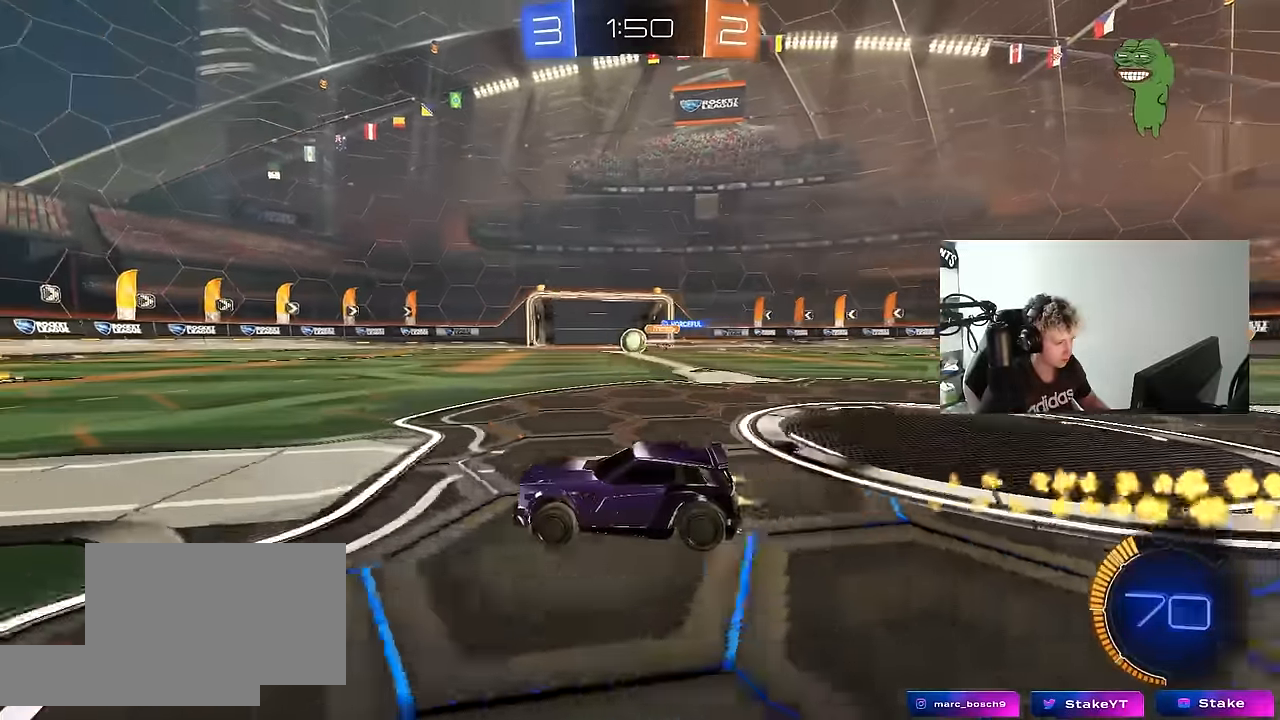
{"keys": ["w"], "mouse": ["left"], "mouse_move": "still", "events": [[150, "d", "down"], [383, "d", "up"]]}
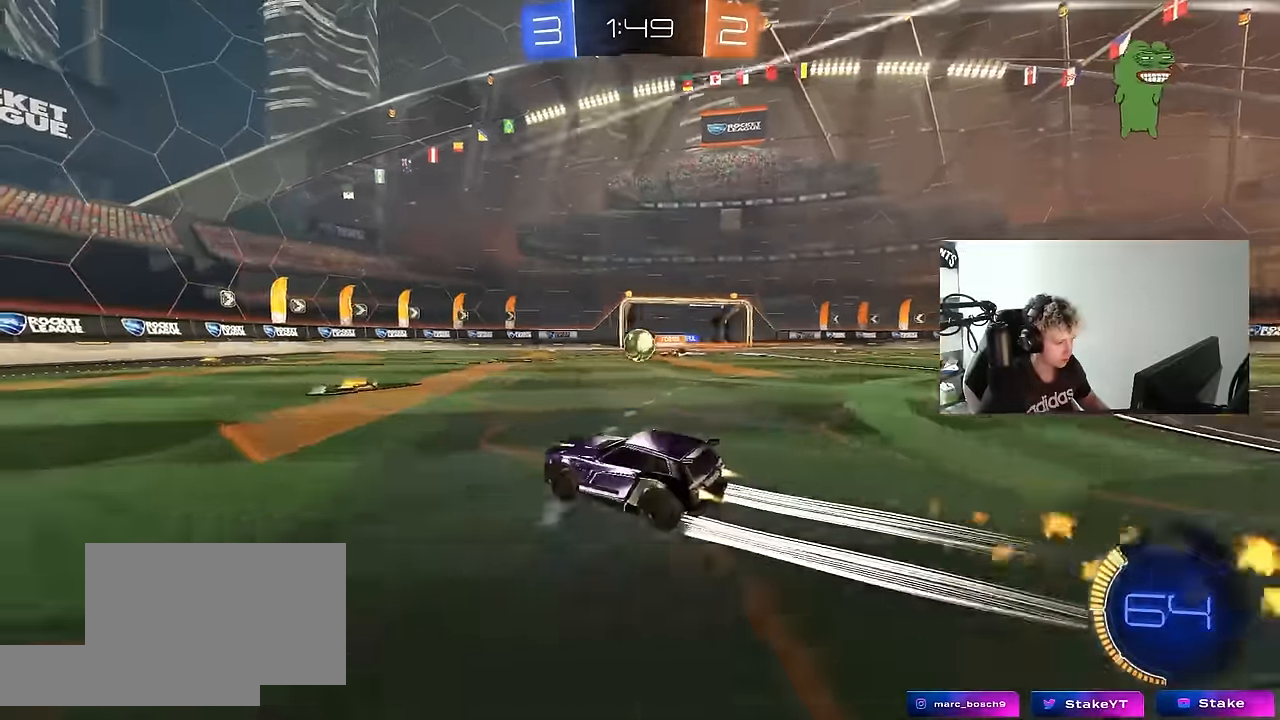
{"keys": ["w"], "mouse": ["left"], "mouse_move": "still", "events": [[16, "d", "down"], [66, "mouse_left", "up"], [116, "d", "up"], [300, "a", "down"], [350, "mouse_left", "down"], [400, "a", "up"]]}
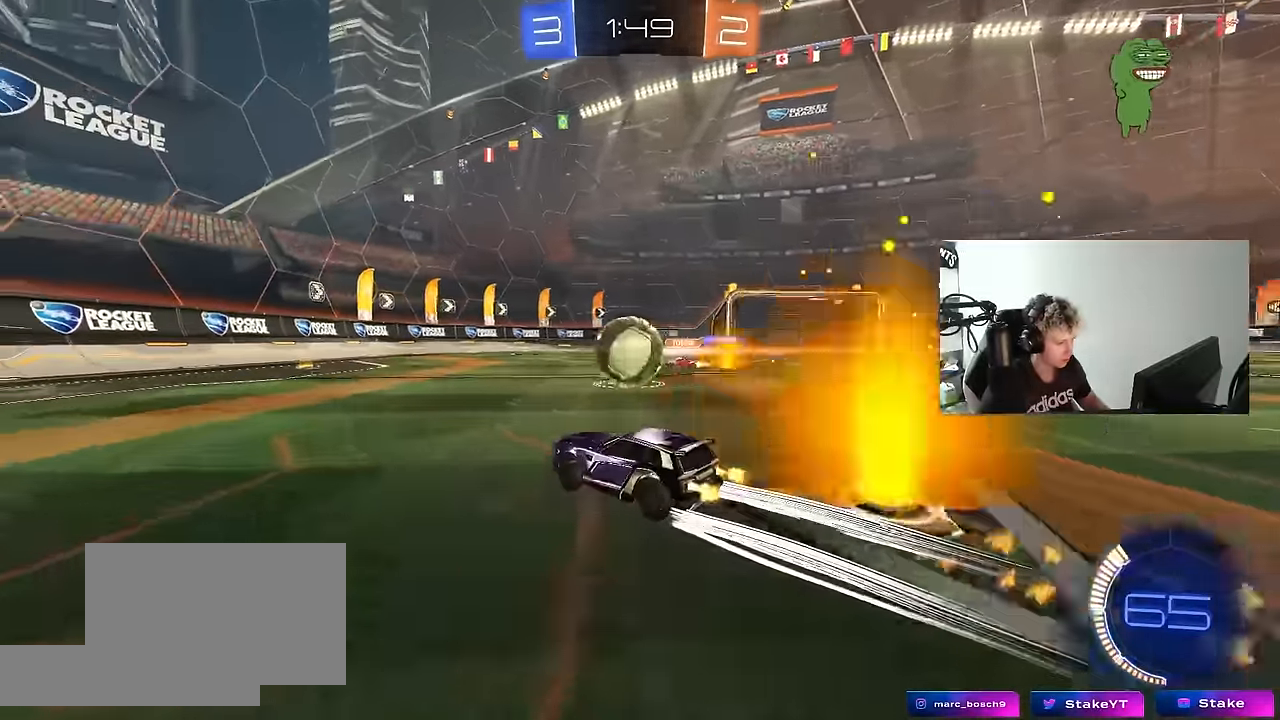
{"keys": ["d", "w"], "mouse": [], "mouse_move": "still", "events": [[83, "d", "down"], [133, "mouse_left", "up"], [133, "shift", "down"], [266, "shift", "up"]]}
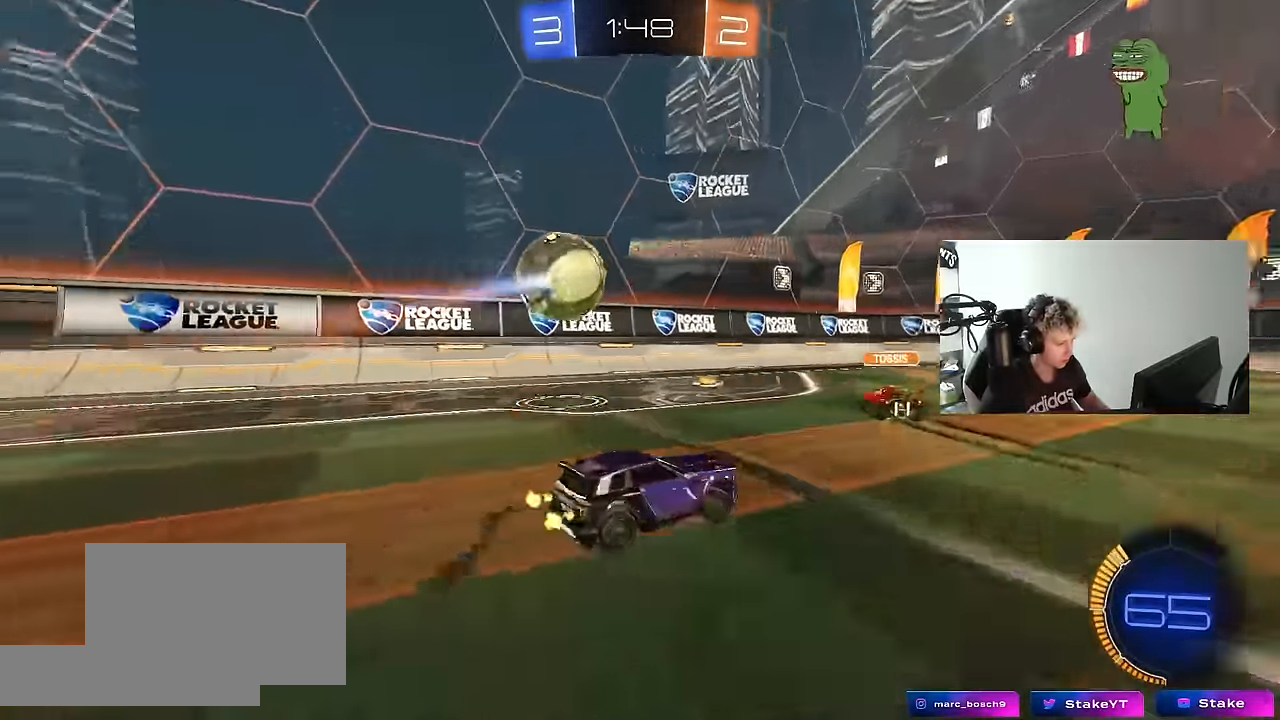
{"keys": [], "mouse": [], "mouse_move": "left", "events": [[50, "w", "up"], [200, "mouse_right", "down"], [233, "a", "down"], [233, "d", "up"], [233, "s", "down"], [233, "shift", "down"], [383, "a", "up"], [383, "s", "up"], [383, "shift", "up"], [433, "mouse_right", "up"]]}
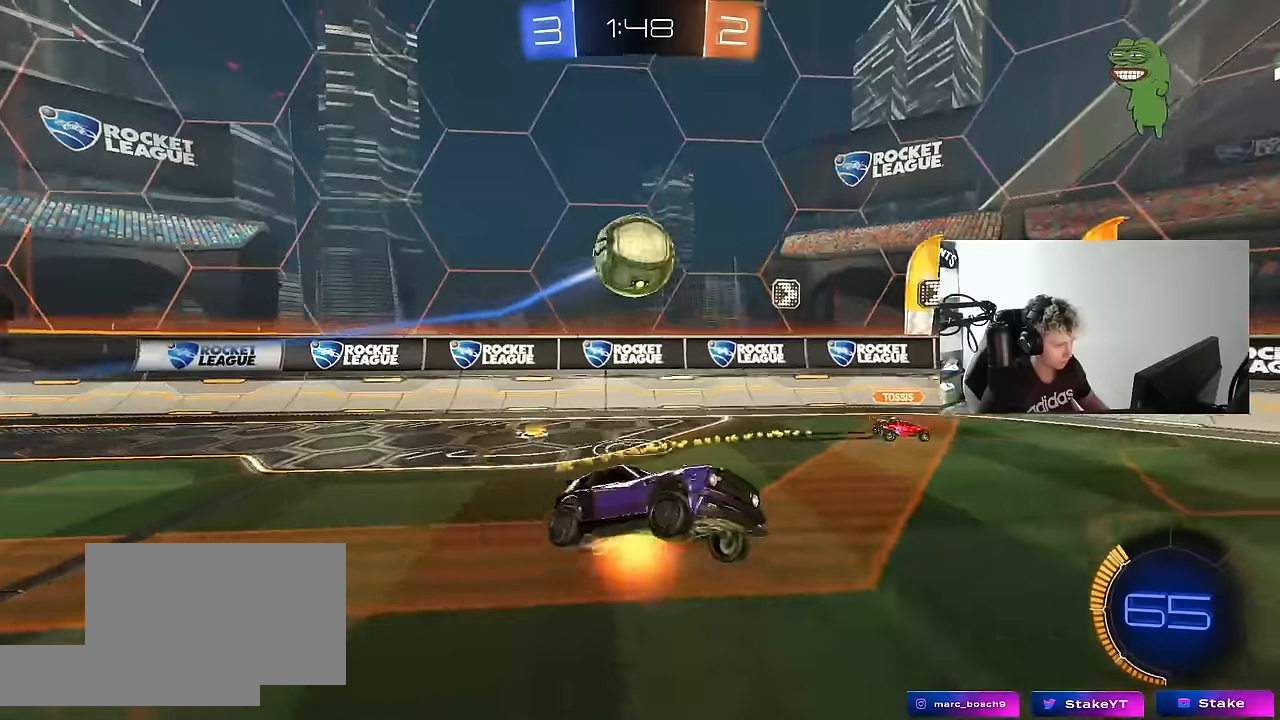
{"keys": ["d", "s", "shift"], "mouse": [], "mouse_move": "still", "events": [[16, "d", "down"], [16, "mouse_right", "down"], [66, "s", "down"], [116, "mouse_right", "up"], [300, "shift", "down"]]}
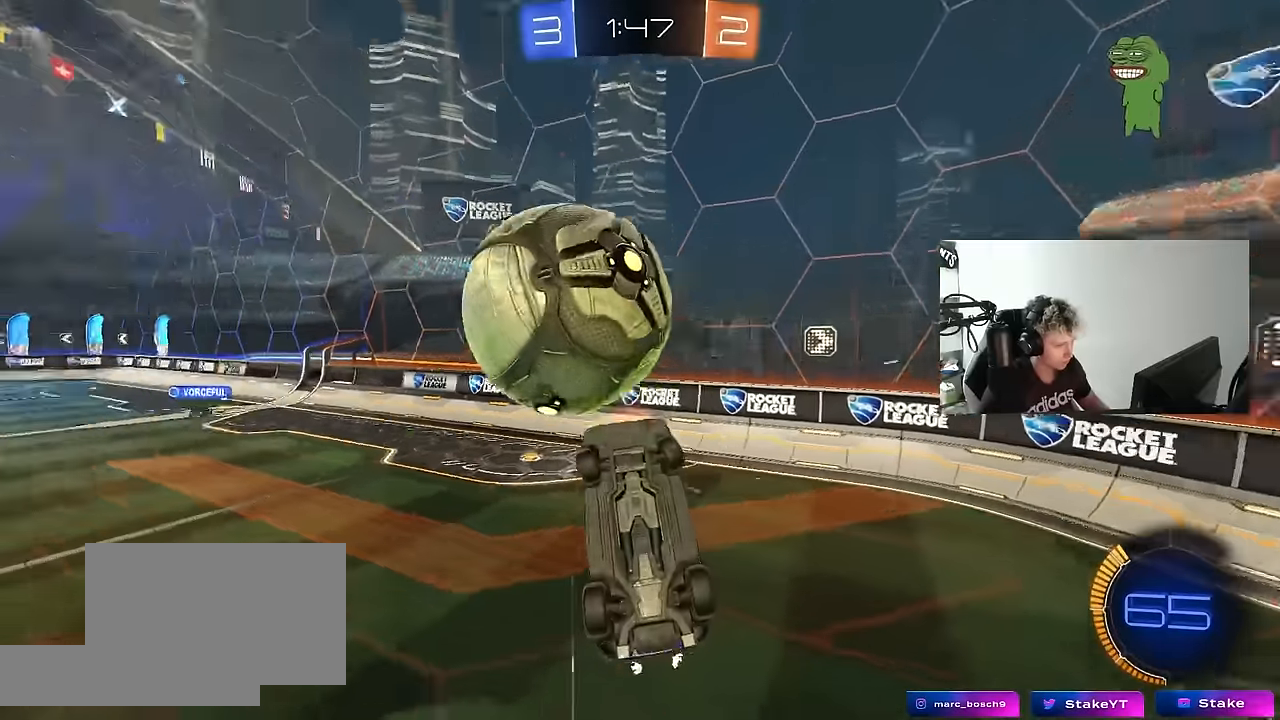
{"keys": ["d", "shift"], "mouse": [], "mouse_move": "still", "events": [[33, "a", "down"], [33, "shift", "up"], [83, "d", "up"], [366, "shift", "down"], [416, "a", "up"], [416, "d", "down"], [416, "s", "up"]]}
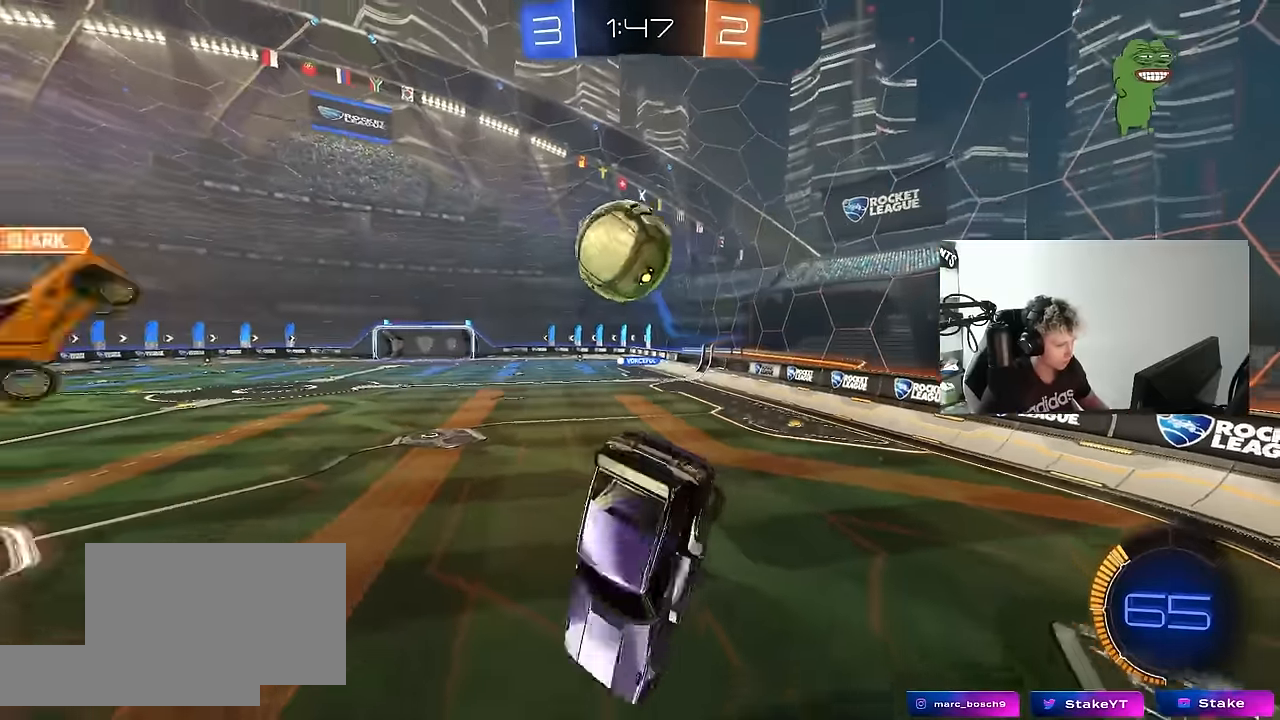
{"keys": ["d", "w"], "mouse": [], "mouse_move": "still", "events": [[200, "shift", "up"], [466, "w", "down"]]}
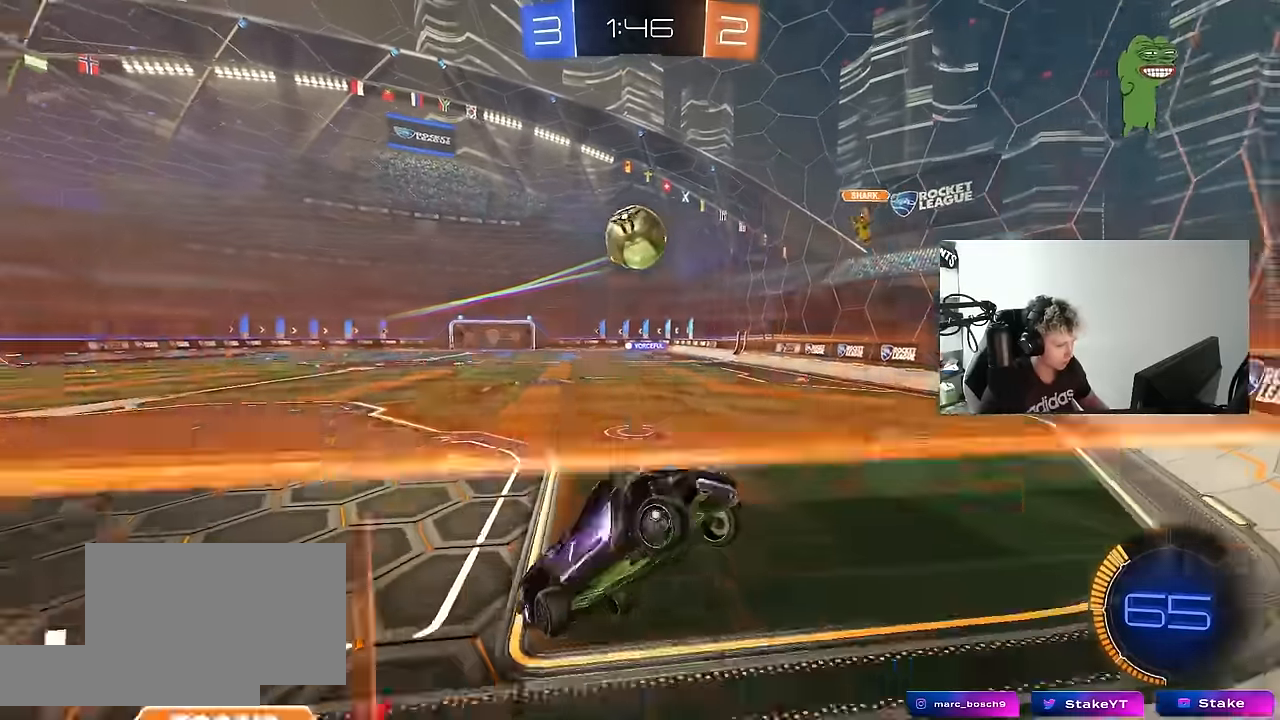
{"keys": ["a", "w"], "mouse": ["left"], "mouse_move": "still", "events": [[16, "d", "up"], [66, "mouse_left", "down"], [216, "d", "down"], [300, "d", "up"], [350, "a", "down"]]}
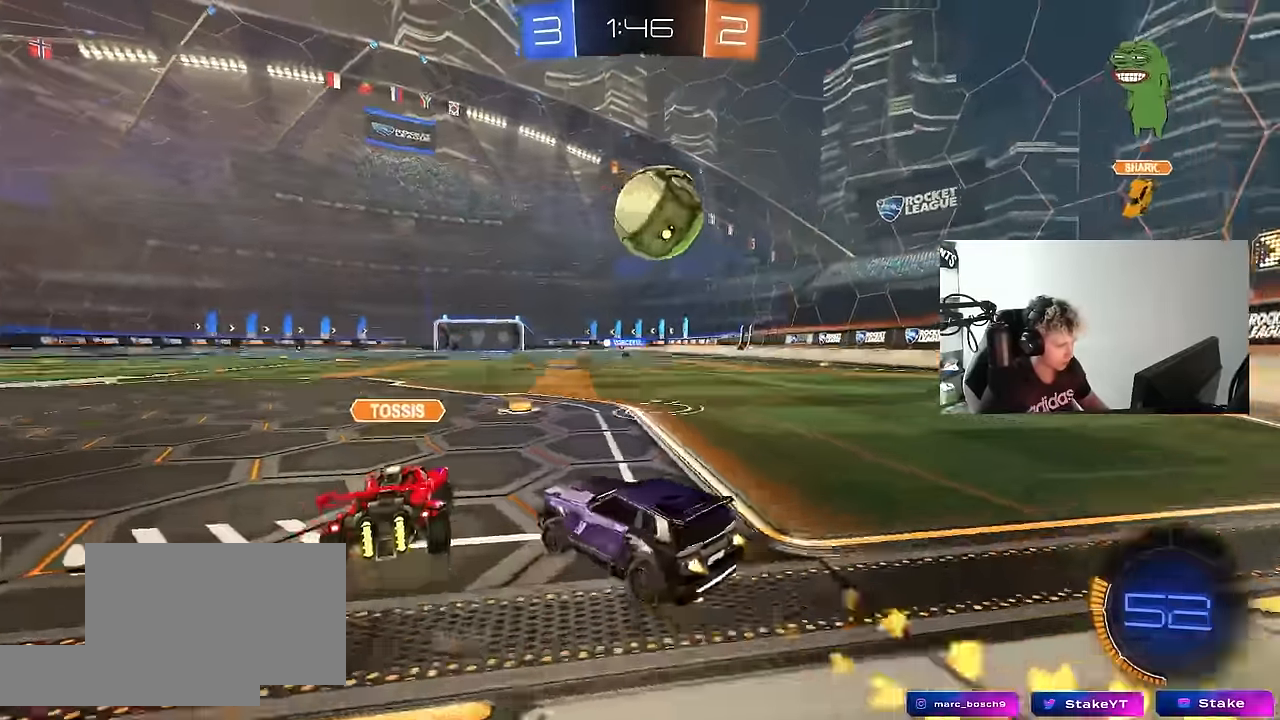
{"keys": ["a", "shift"], "mouse": [], "mouse_move": "up", "events": [[33, "a", "up"], [33, "d", "down"], [33, "mouse_right", "down"], [83, "d", "up"], [83, "mouse_right", "up"], [83, "shift", "down"], [133, "a", "down"], [133, "mouse_right", "down"], [216, "s", "down"], [216, "w", "up"], [316, "mouse_right", "up"], [366, "mouse_left", "up"], [416, "s", "up"]]}
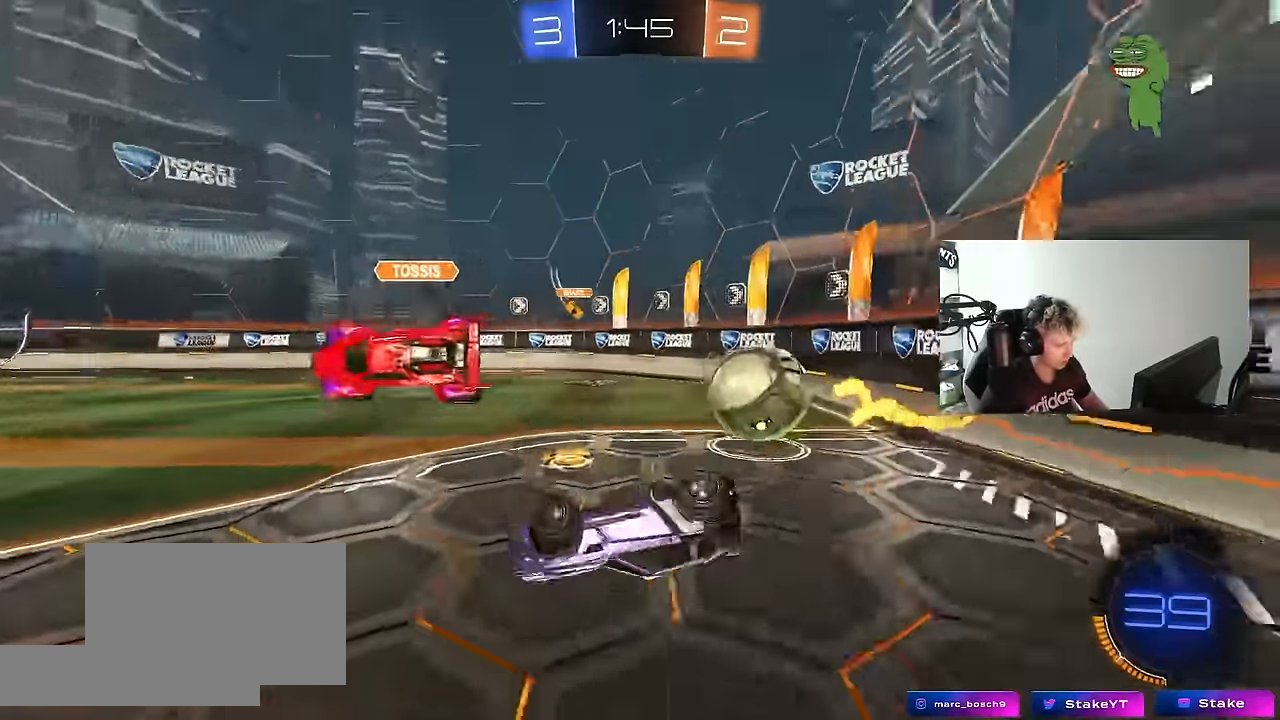
{"keys": ["a", "w"], "mouse": [], "mouse_move": "still", "events": [[150, "w", "down"], [383, "shift", "up"]]}
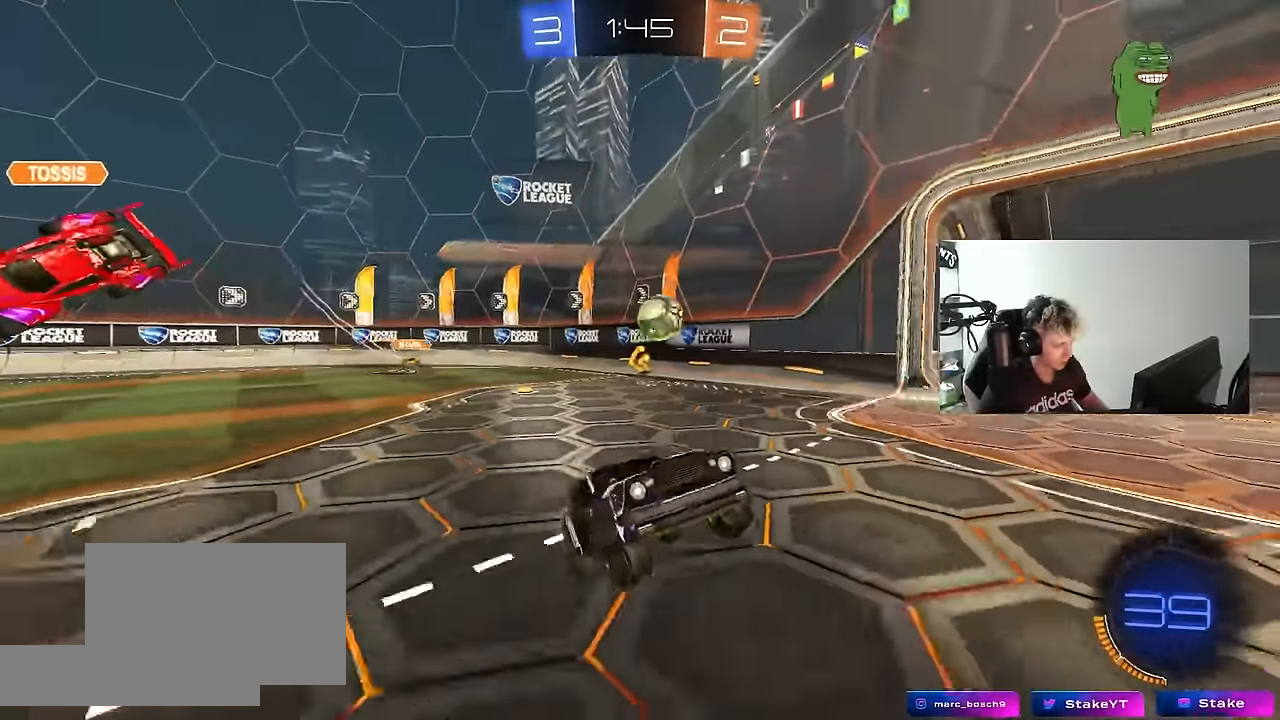
{"keys": ["a", "w"], "mouse": [], "mouse_move": "still", "events": [[216, "a", "up"], [300, "d", "down"], [450, "d", "up"], [483, "a", "down"]]}
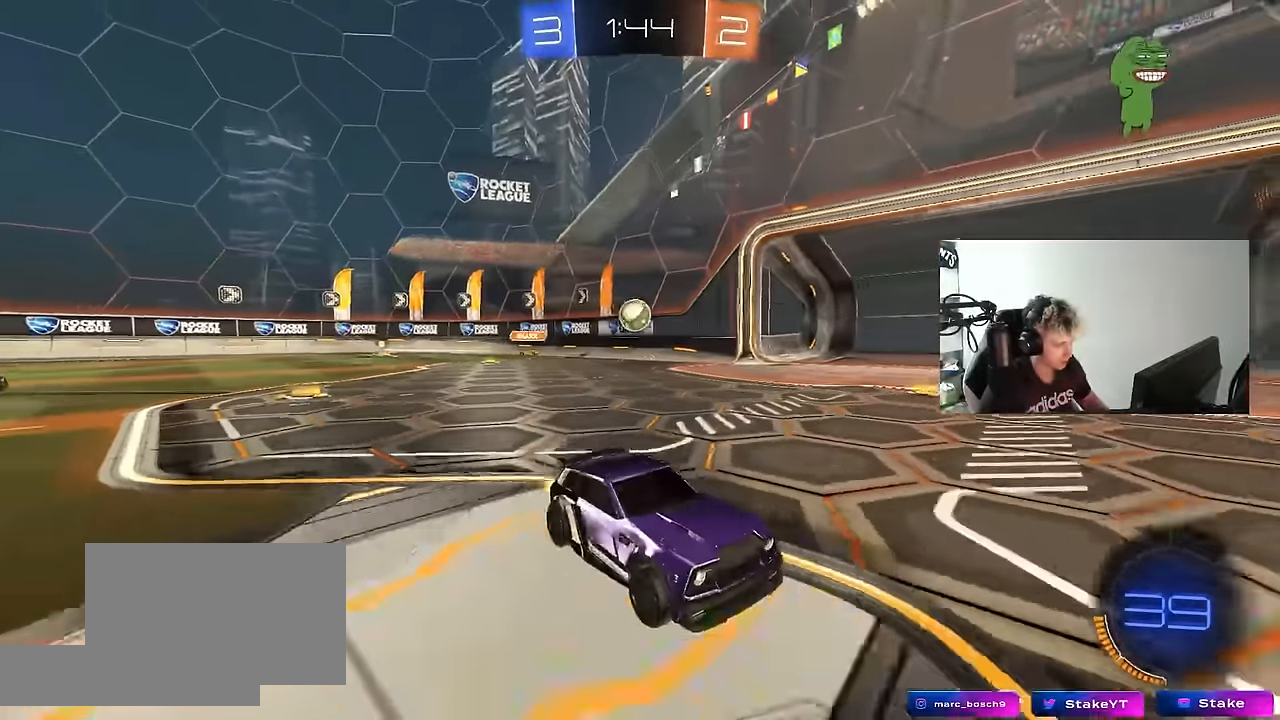
{"keys": [], "mouse": [], "mouse_move": "still", "events": [[183, "shift", "down"], [316, "shift", "up"], [466, "a", "up"], [466, "w", "up"]]}
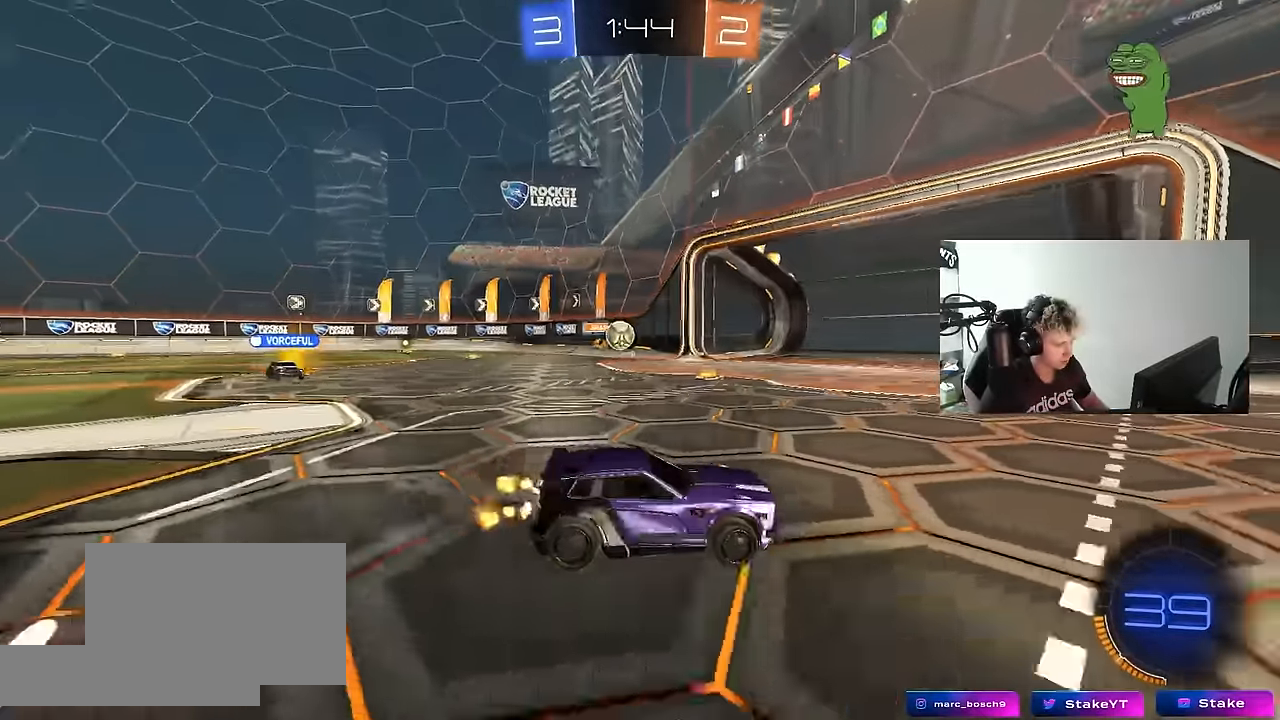
{"keys": ["s"], "mouse": [], "mouse_move": "still", "events": [[50, "a", "down"], [50, "s", "down"], [283, "a", "up"]]}
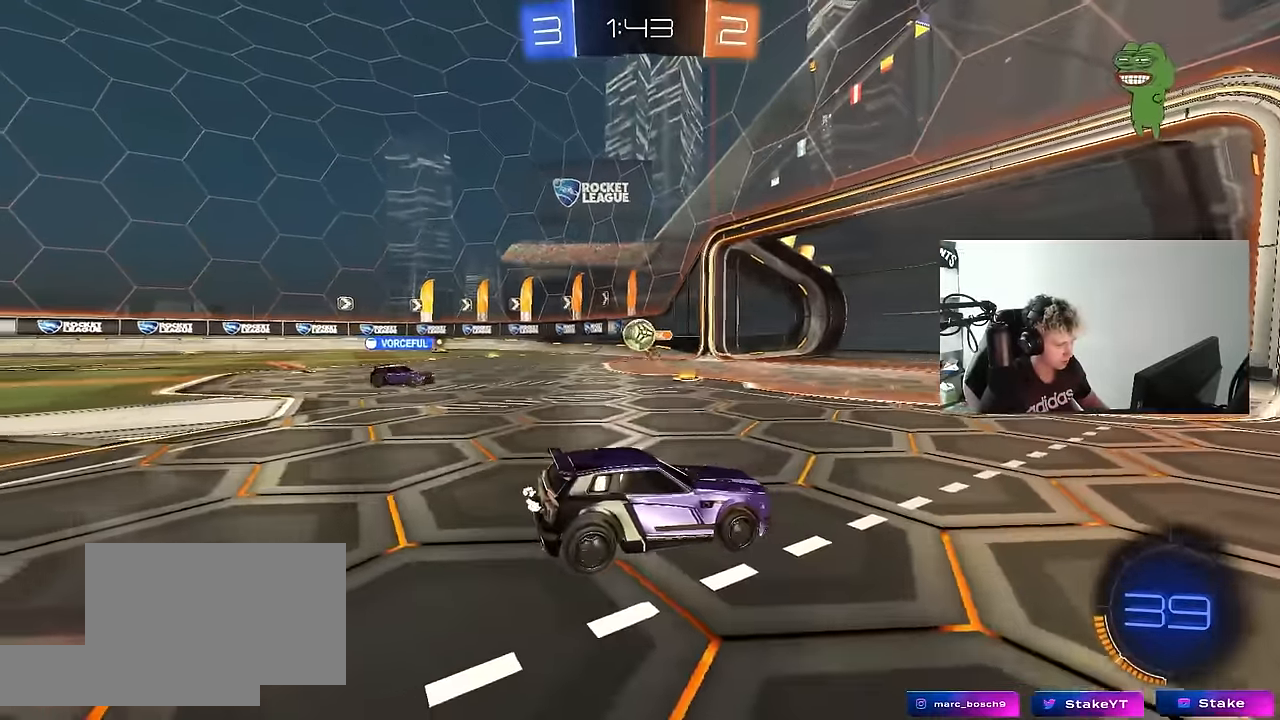
{"keys": ["s"], "mouse": [], "mouse_move": "still", "events": []}
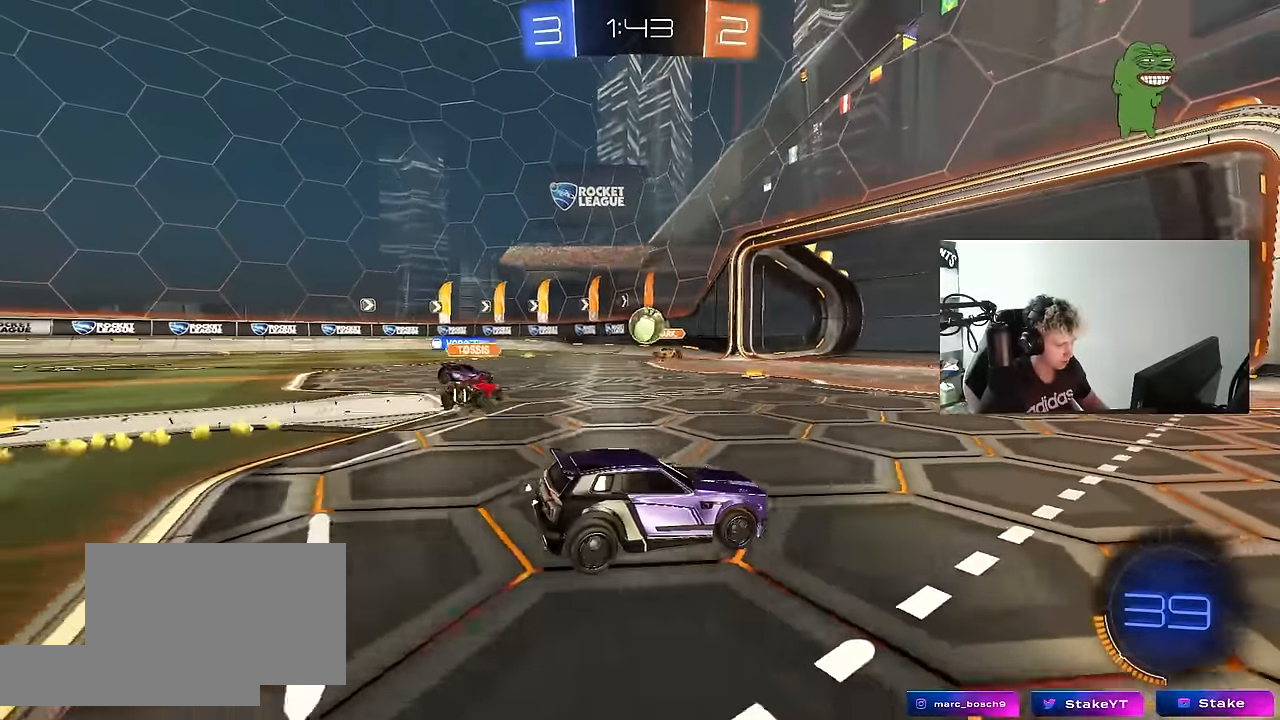
{"keys": ["s"], "mouse": [], "mouse_move": "still", "events": [[233, "d", "down"], [316, "d", "up"]]}
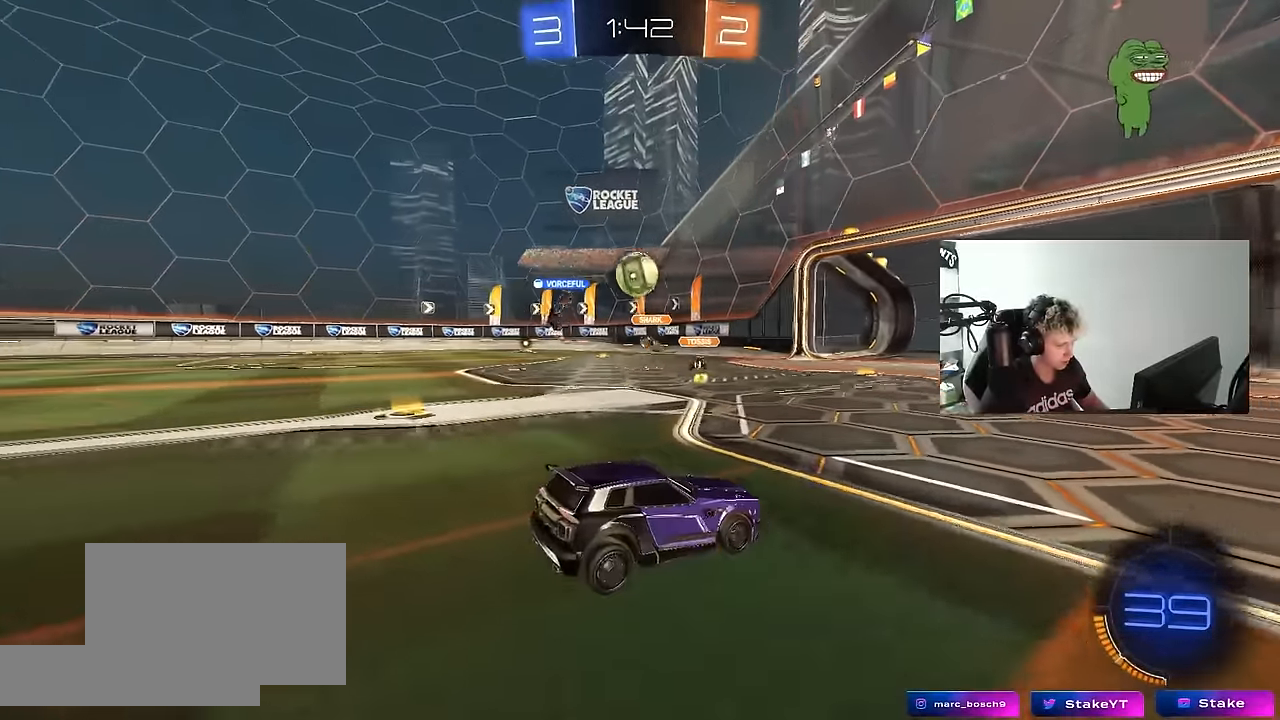
{"keys": ["a", "s"], "mouse": [], "mouse_move": "still", "events": [[150, "s", "up"], [233, "a", "down"], [233, "s", "down"]]}